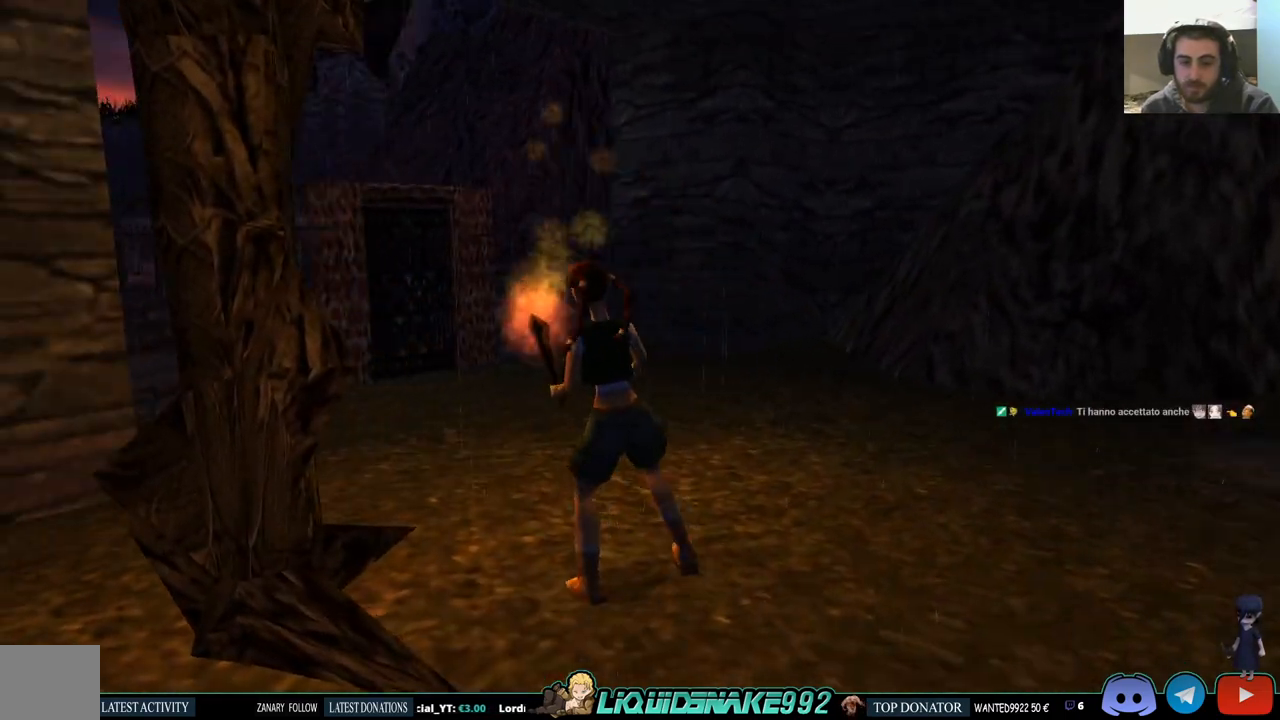
Gameplay with a controller (PlayStation layout); each line is a JSON object with the inputs held at the frame after it. "events" lists button and stick changes between this image and that frame as [ms after this image, input, new state], when the widget could be followed in between.
{"buttons": ["DPAD_UP"], "left_stick": "center", "right_stick": "center", "events": [[283, "CROSS", "down"], [350, "DPAD_LEFT", "up"], [433, "DPAD_UP", "down"], [450, "CROSS", "up"]]}
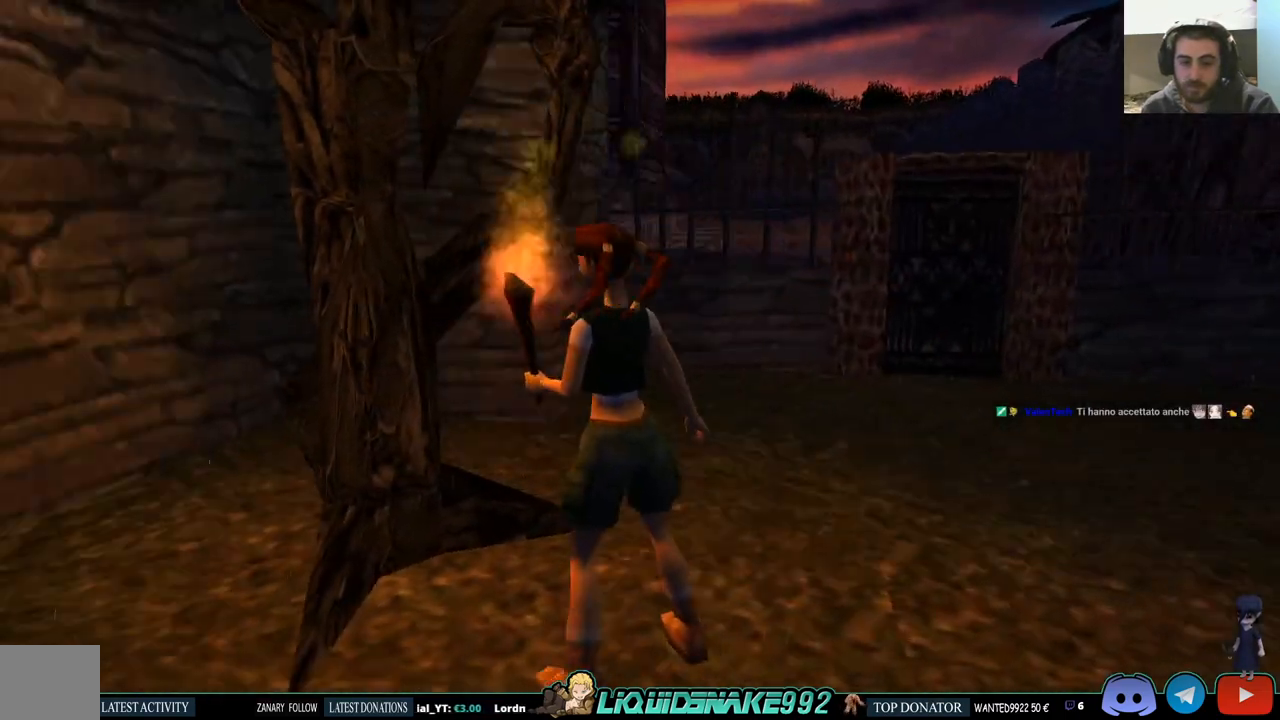
{"buttons": ["DPAD_LEFT"], "left_stick": "center", "right_stick": "center", "events": [[83, "CROSS", "down"], [100, "DPAD_UP", "up"], [233, "CROSS", "up"], [300, "DPAD_LEFT", "down"], [367, "CROSS", "down"], [500, "CROSS", "up"]]}
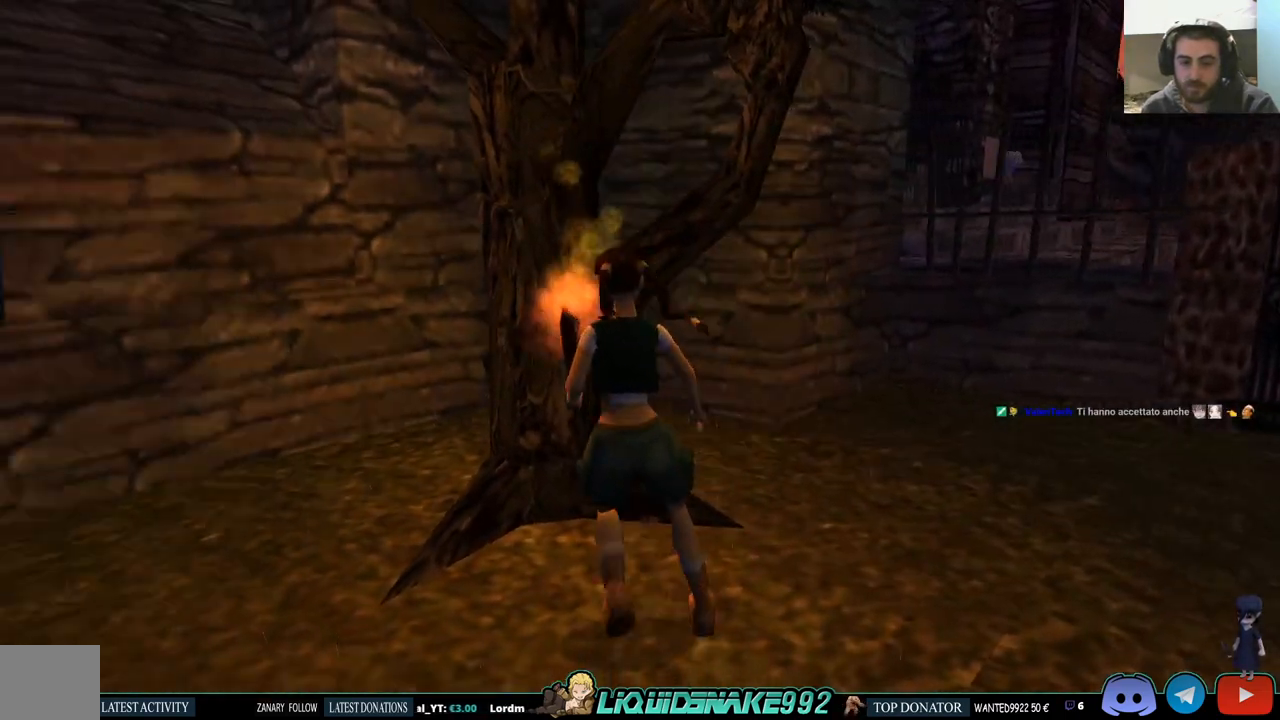
{"buttons": ["DPAD_LEFT"], "left_stick": "center", "right_stick": "center", "events": [[117, "CROSS", "down"], [117, "DPAD_LEFT", "up"], [233, "CROSS", "up"], [333, "CROSS", "down"], [467, "CROSS", "up"], [467, "DPAD_LEFT", "down"]]}
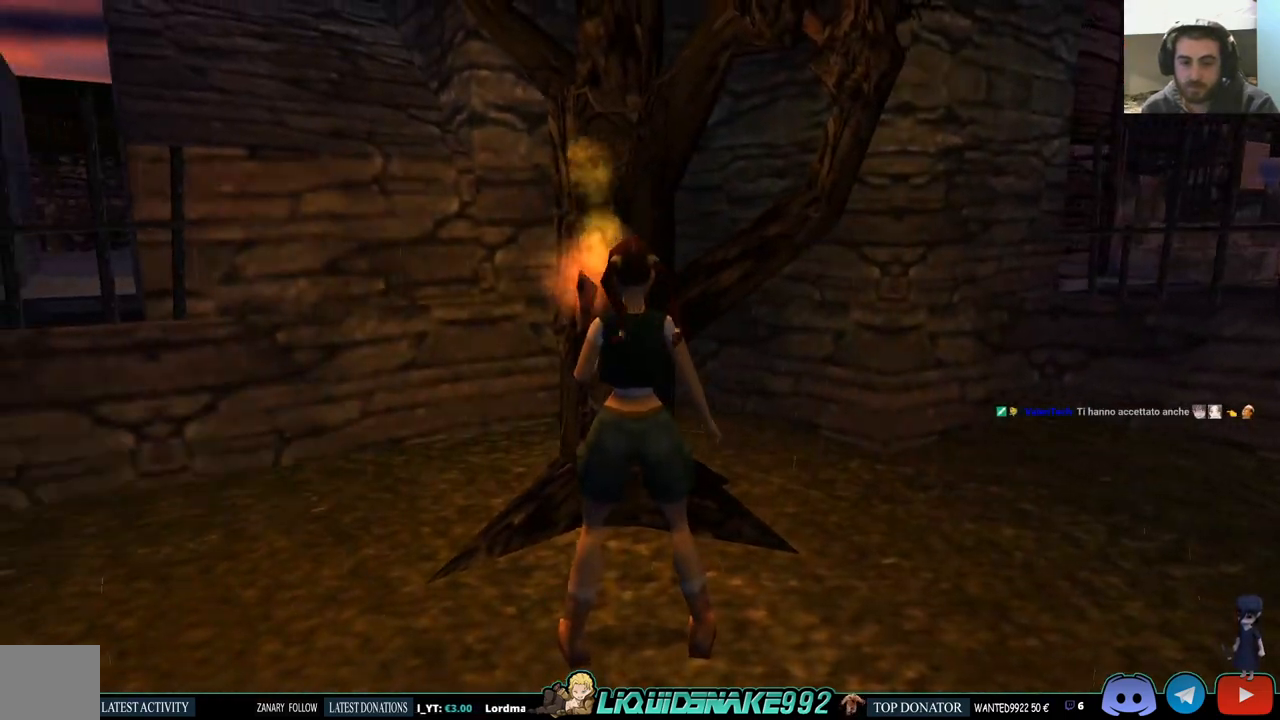
{"buttons": ["CROSS", "DPAD_LEFT"], "left_stick": "center", "right_stick": "center", "events": [[50, "CROSS", "down"], [133, "CROSS", "up"], [250, "CROSS", "down"]]}
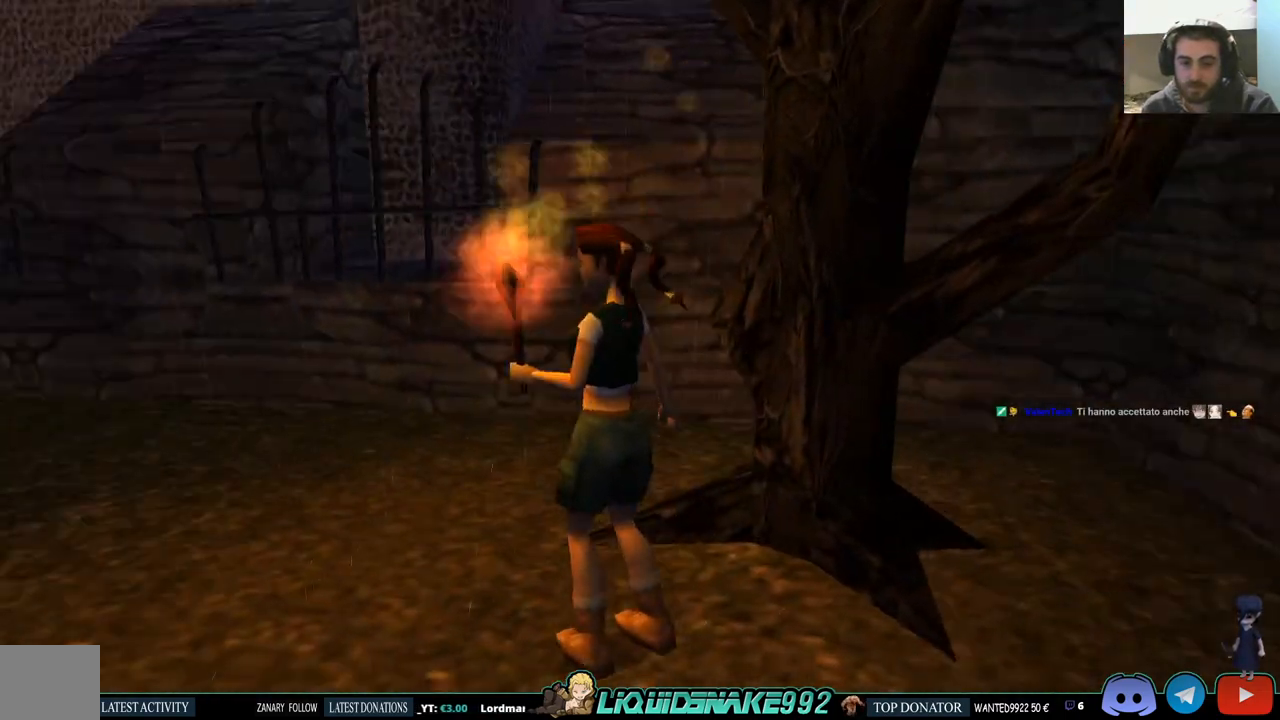
{"buttons": ["DPAD_UP"], "left_stick": "center", "right_stick": "center", "events": [[100, "CROSS", "up"], [183, "DPAD_UP", "down"], [250, "DPAD_LEFT", "up"]]}
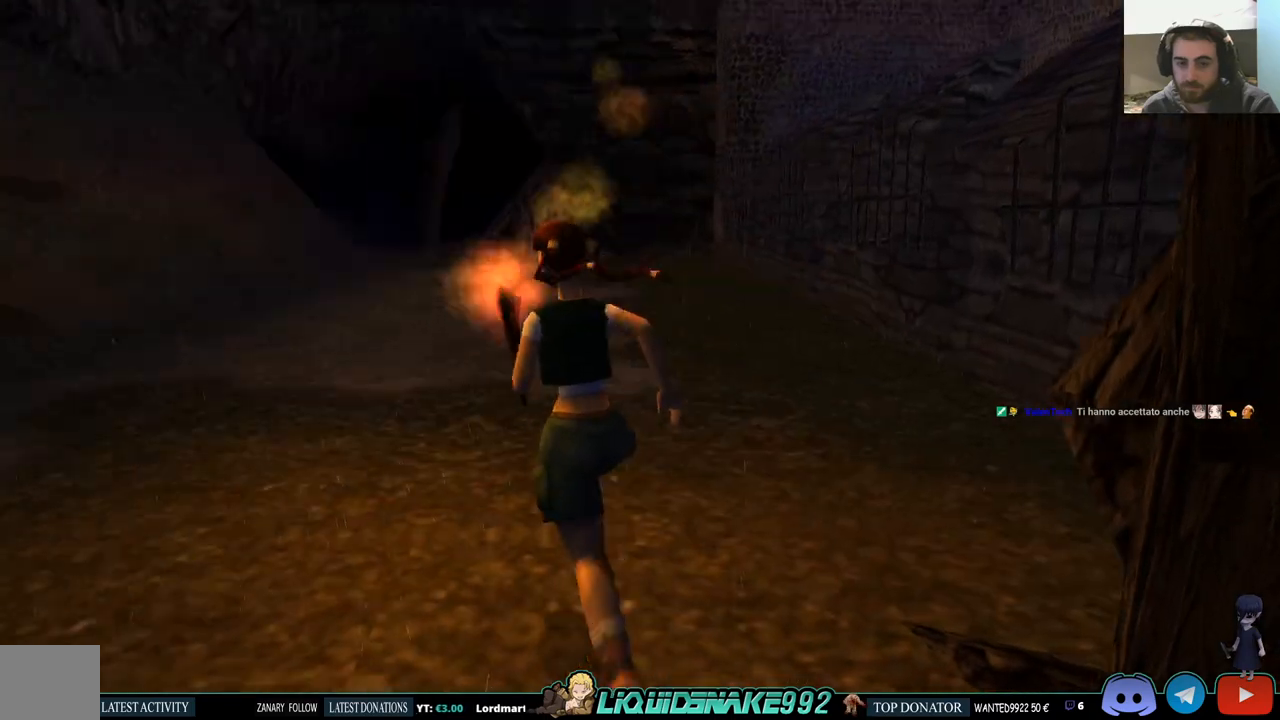
{"buttons": ["DPAD_UP"], "left_stick": "center", "right_stick": "center", "events": []}
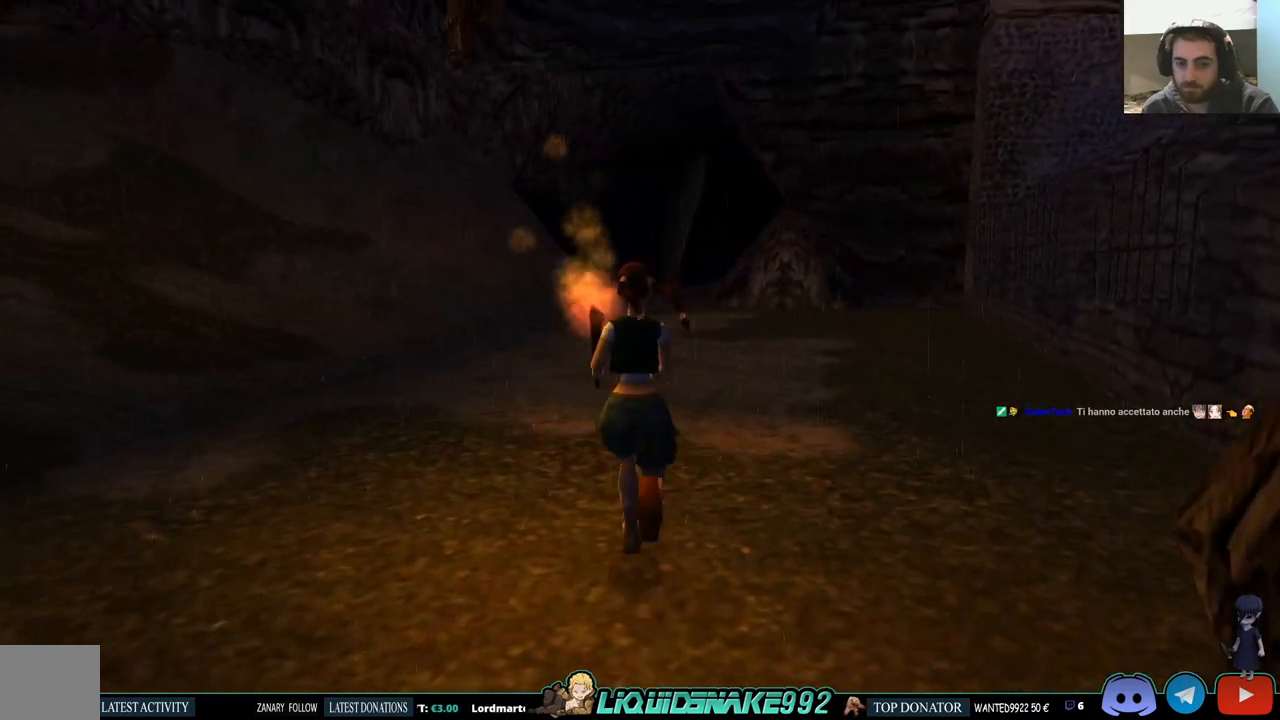
{"buttons": ["SQUARE", "DPAD_UP", "DPAD_LEFT"], "left_stick": "center", "right_stick": "center", "events": [[50, "DPAD_LEFT", "down"], [467, "SQUARE", "down"]]}
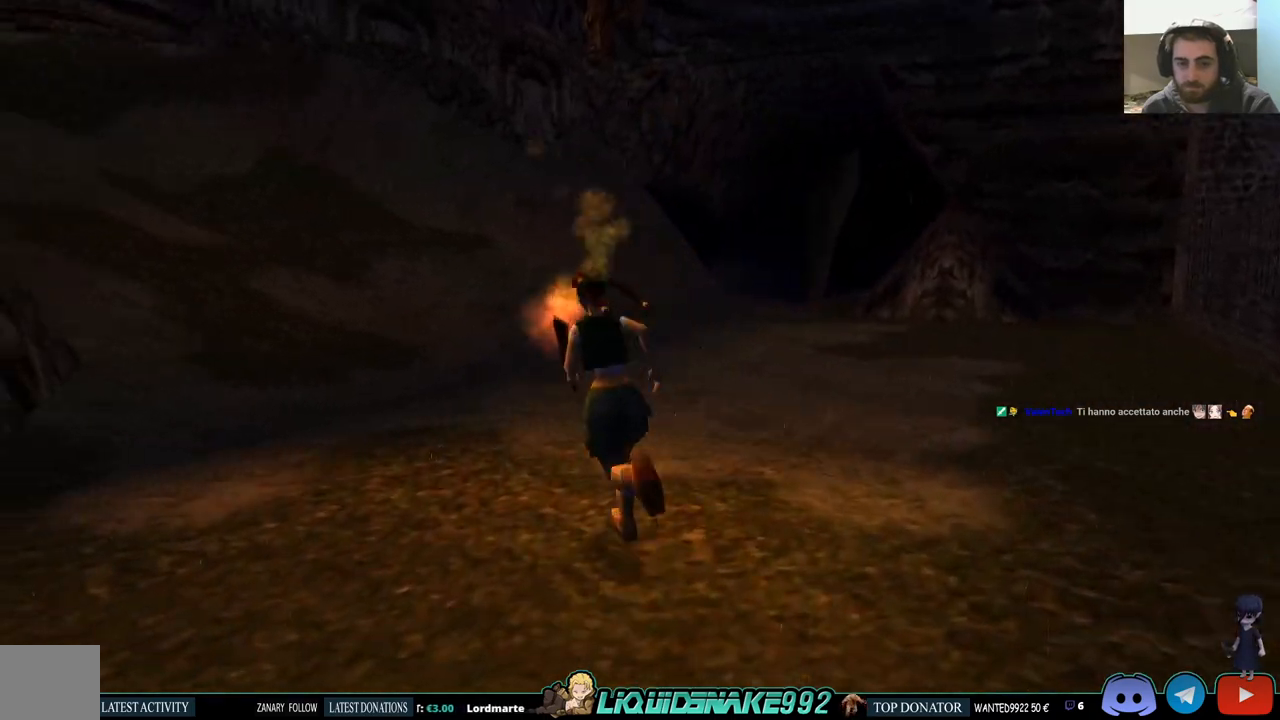
{"buttons": ["DPAD_UP"], "left_stick": "center", "right_stick": "center", "events": [[483, "DPAD_LEFT", "up"], [500, "SQUARE", "up"]]}
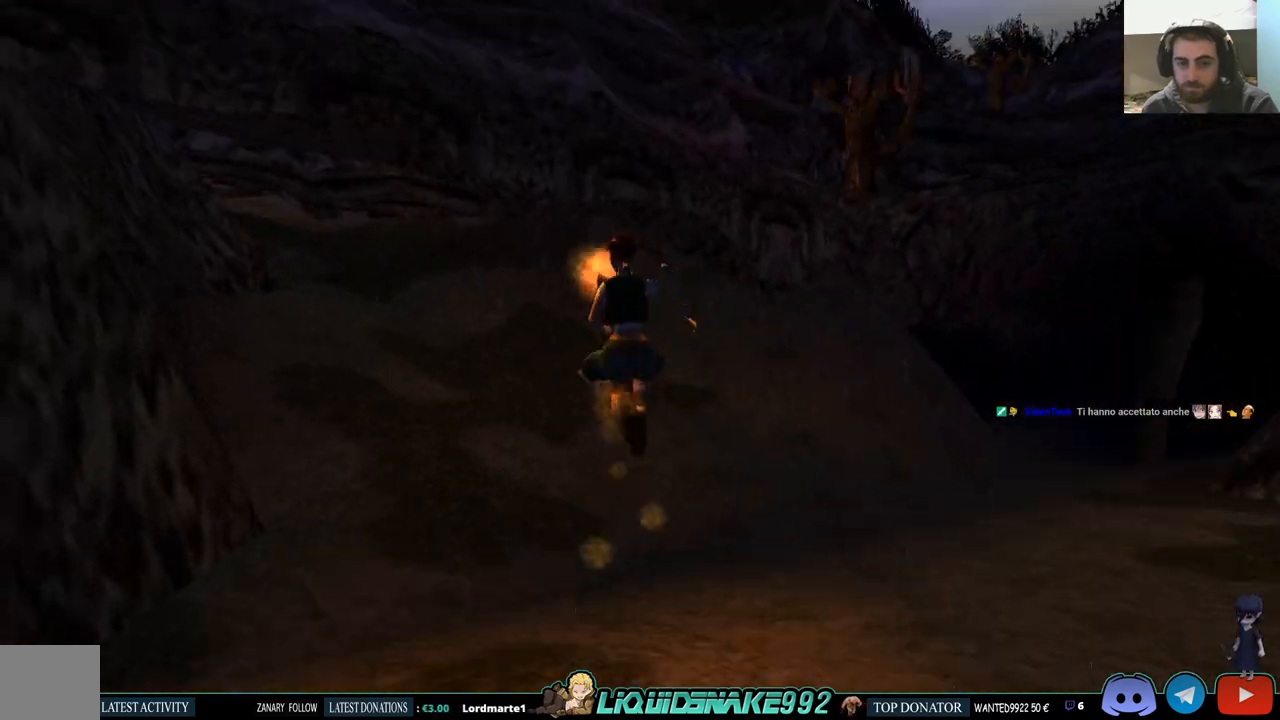
{"buttons": ["DPAD_UP", "DPAD_LEFT"], "left_stick": "center", "right_stick": "center", "events": [[433, "DPAD_LEFT", "down"]]}
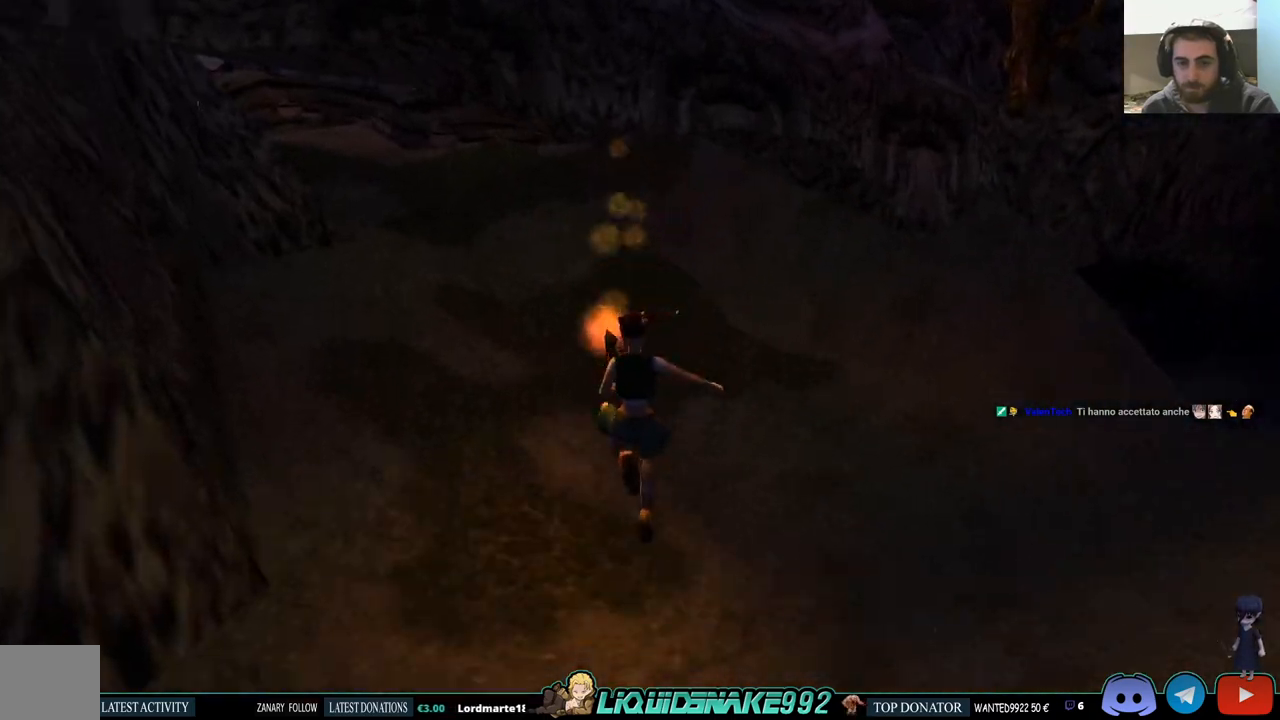
{"buttons": ["SQUARE", "DPAD_UP"], "left_stick": "center", "right_stick": "center", "events": [[283, "SQUARE", "down"], [350, "DPAD_LEFT", "up"]]}
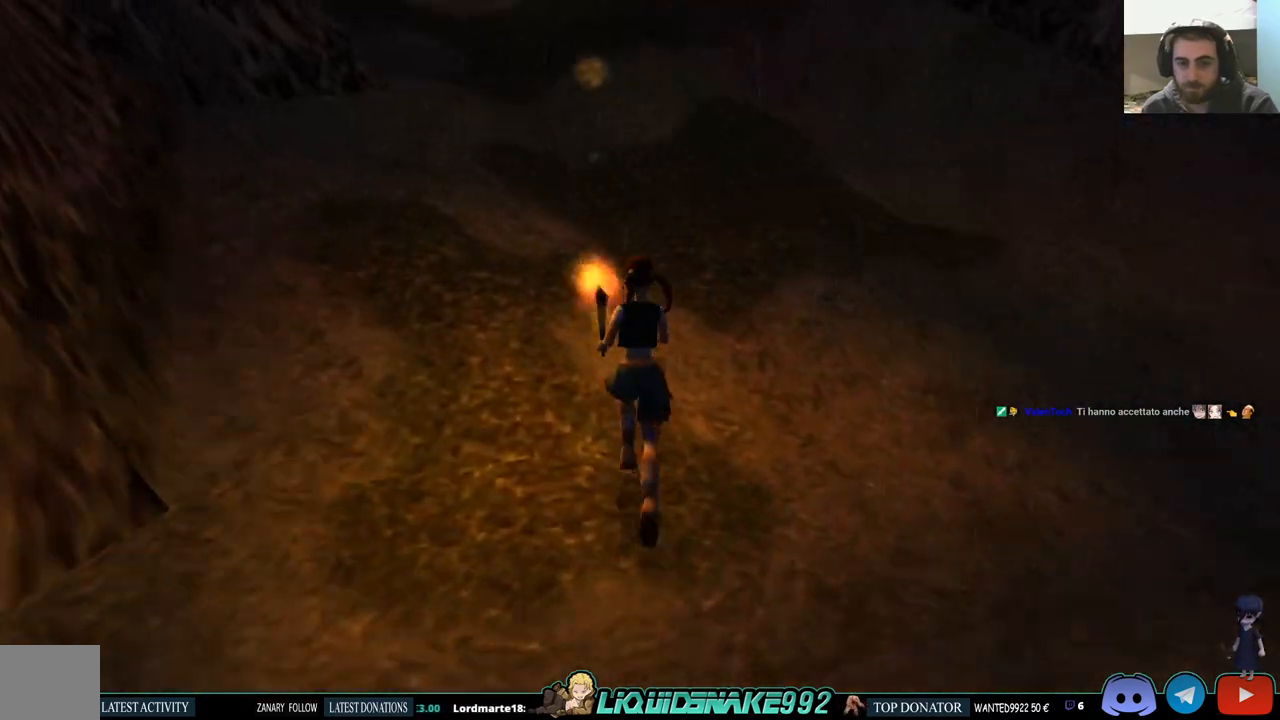
{"buttons": ["SQUARE", "DPAD_UP", "DPAD_LEFT"], "left_stick": "center", "right_stick": "center", "events": [[367, "DPAD_LEFT", "down"]]}
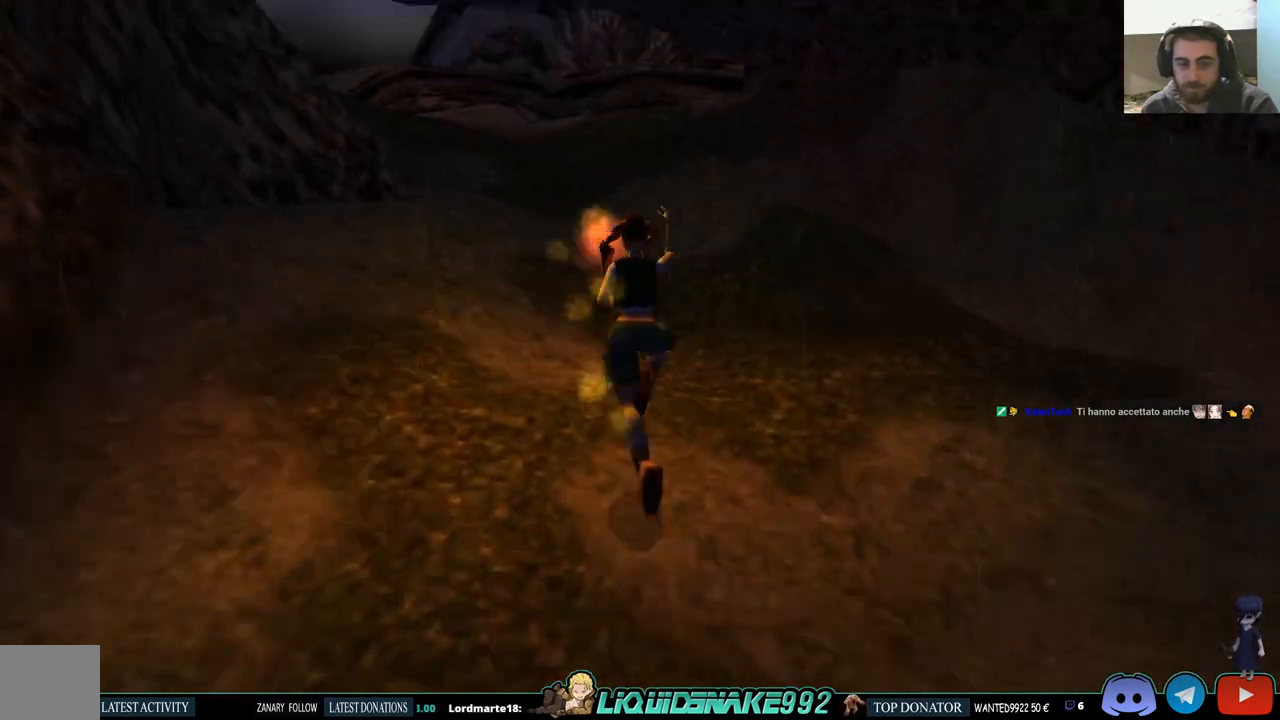
{"buttons": ["DPAD_UP"], "left_stick": "center", "right_stick": "center", "events": [[200, "SQUARE", "up"], [283, "DPAD_LEFT", "up"]]}
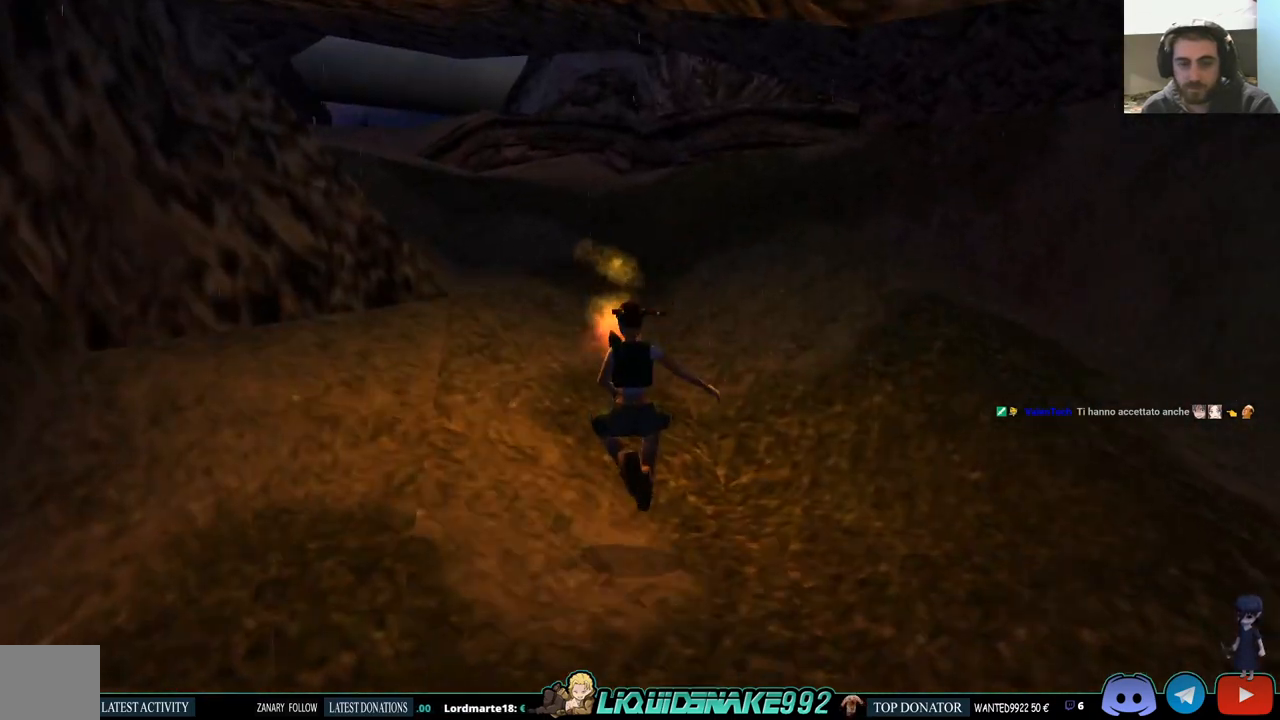
{"buttons": ["SQUARE", "DPAD_UP"], "left_stick": "center", "right_stick": "center", "events": [[67, "SQUARE", "down"], [133, "DPAD_LEFT", "down"], [400, "DPAD_LEFT", "up"]]}
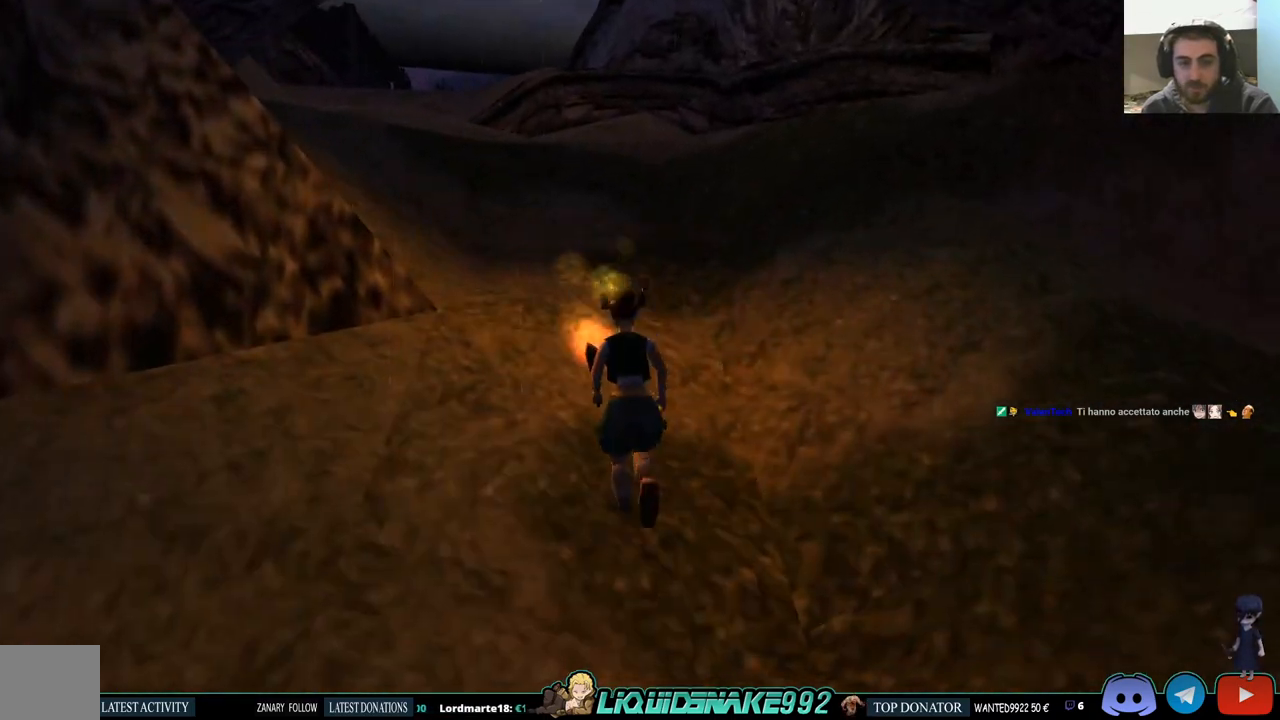
{"buttons": ["DPAD_UP"], "left_stick": "center", "right_stick": "center", "events": [[350, "SQUARE", "up"]]}
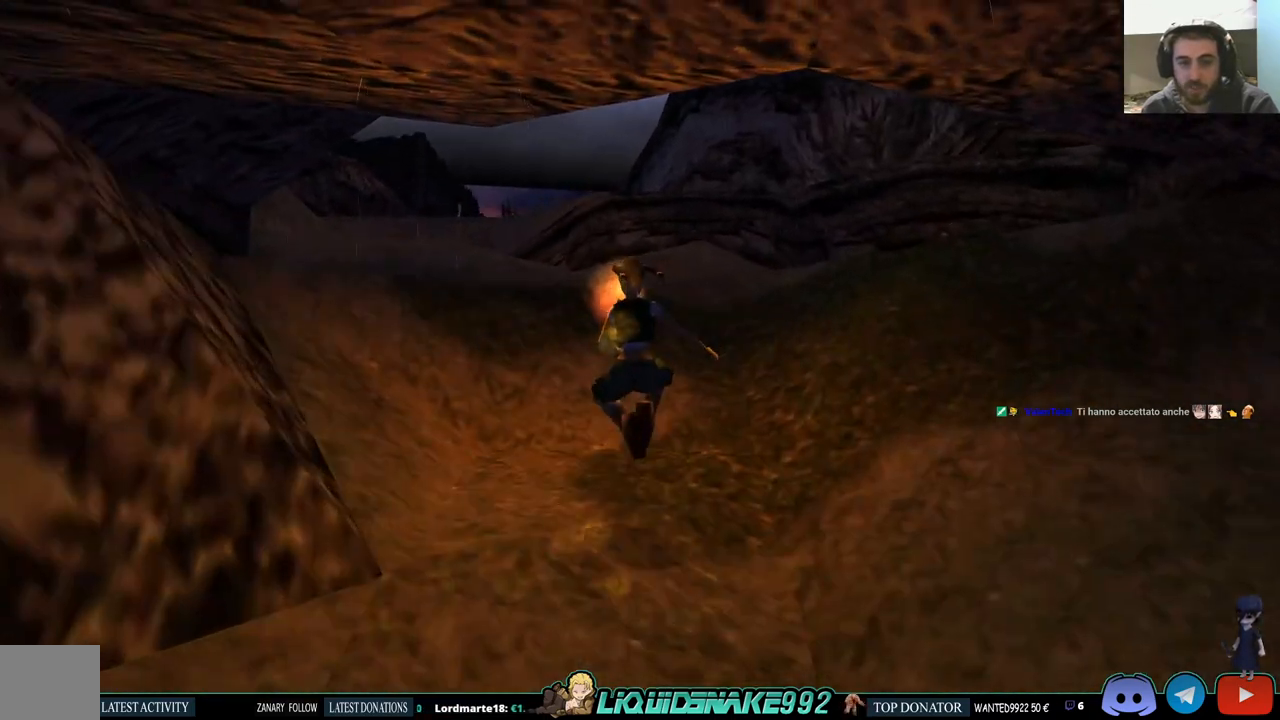
{"buttons": ["SQUARE", "DPAD_UP"], "left_stick": "center", "right_stick": "center", "events": [[267, "SQUARE", "down"]]}
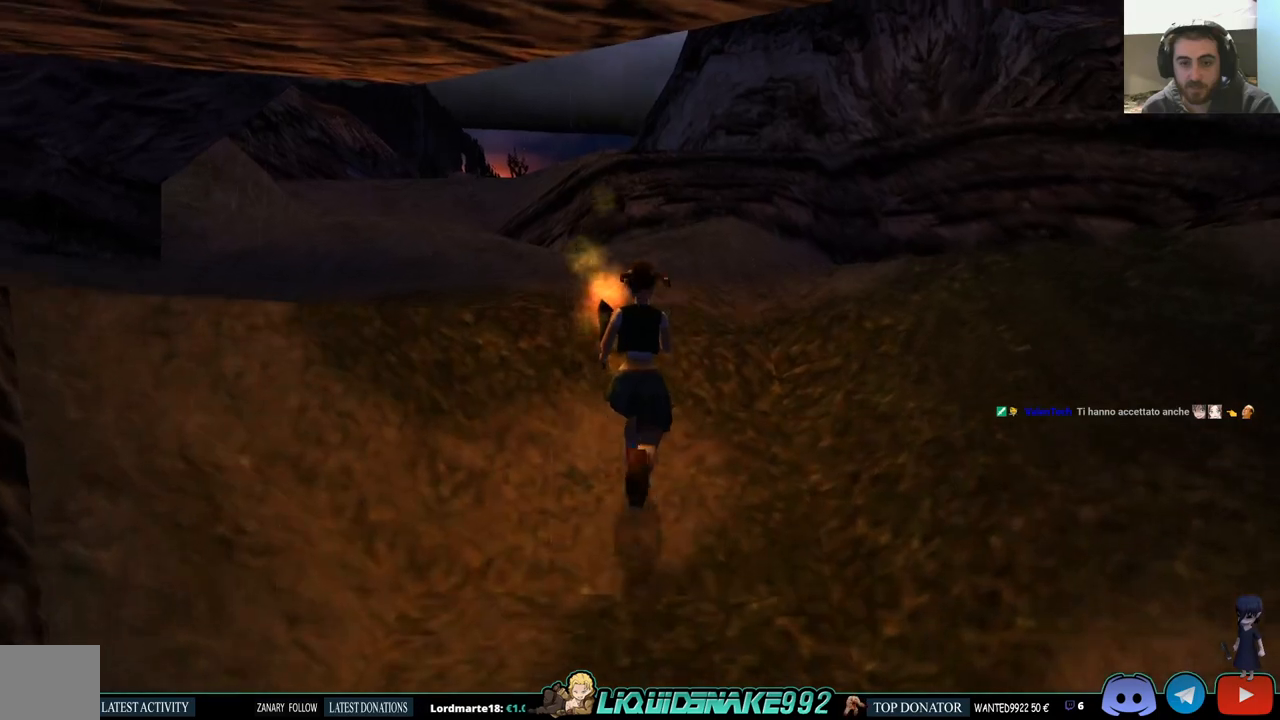
{"buttons": ["SQUARE", "DPAD_UP"], "left_stick": "center", "right_stick": "center", "events": []}
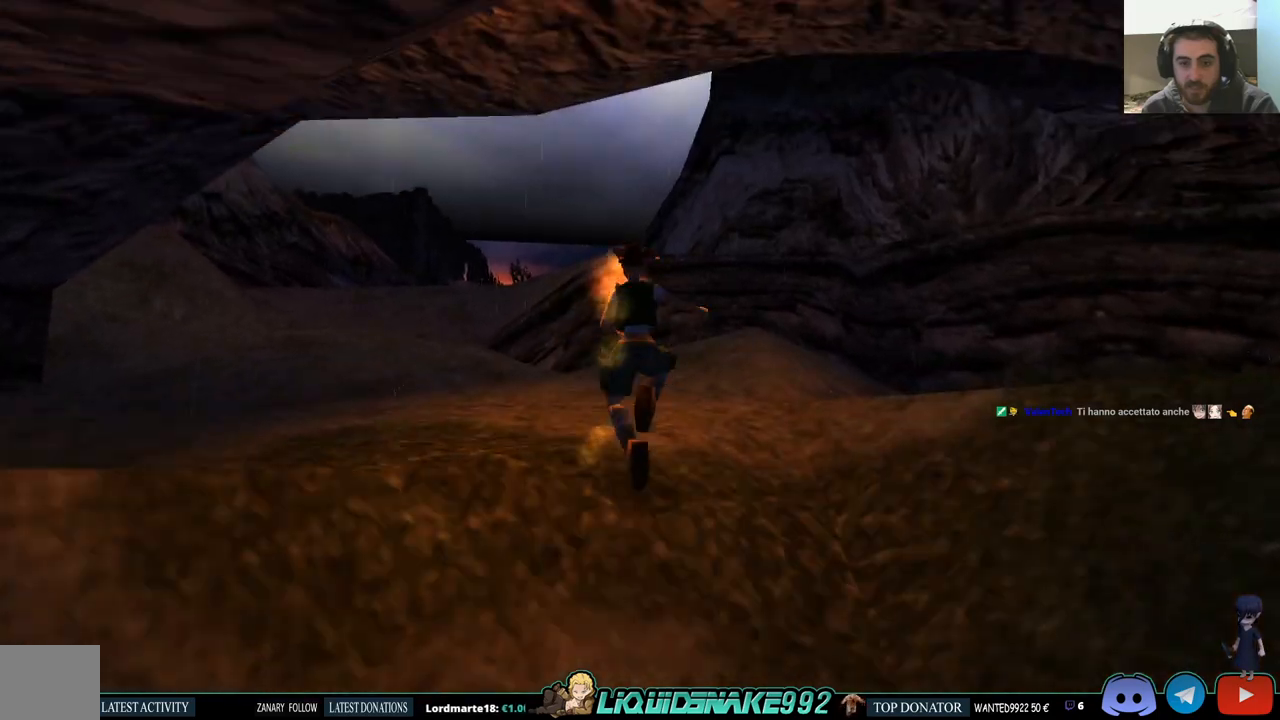
{"buttons": ["DPAD_UP", "DPAD_RIGHT"], "left_stick": "center", "right_stick": "center", "events": [[67, "SQUARE", "up"], [117, "DPAD_RIGHT", "down"]]}
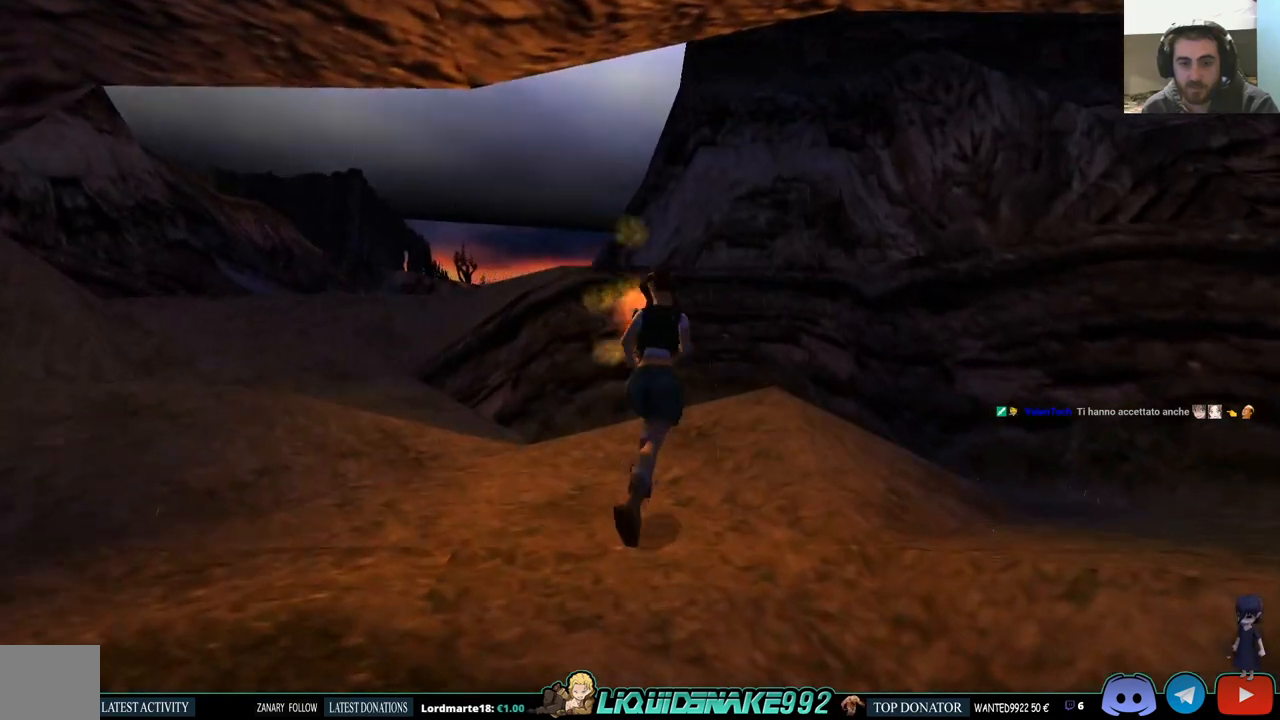
{"buttons": ["DPAD_UP", "DPAD_RIGHT"], "left_stick": "center", "right_stick": "center", "events": []}
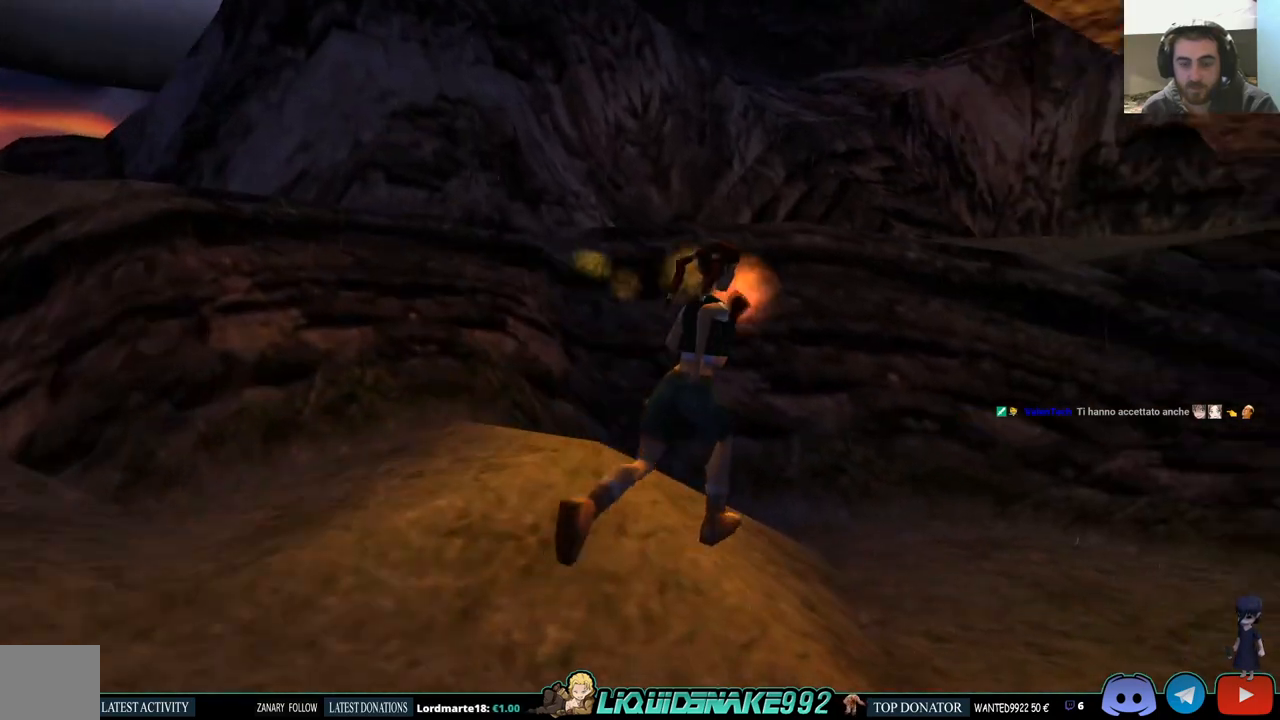
{"buttons": ["DPAD_UP", "DPAD_LEFT"], "left_stick": "center", "right_stick": "center", "events": [[133, "DPAD_RIGHT", "up"], [483, "DPAD_LEFT", "down"]]}